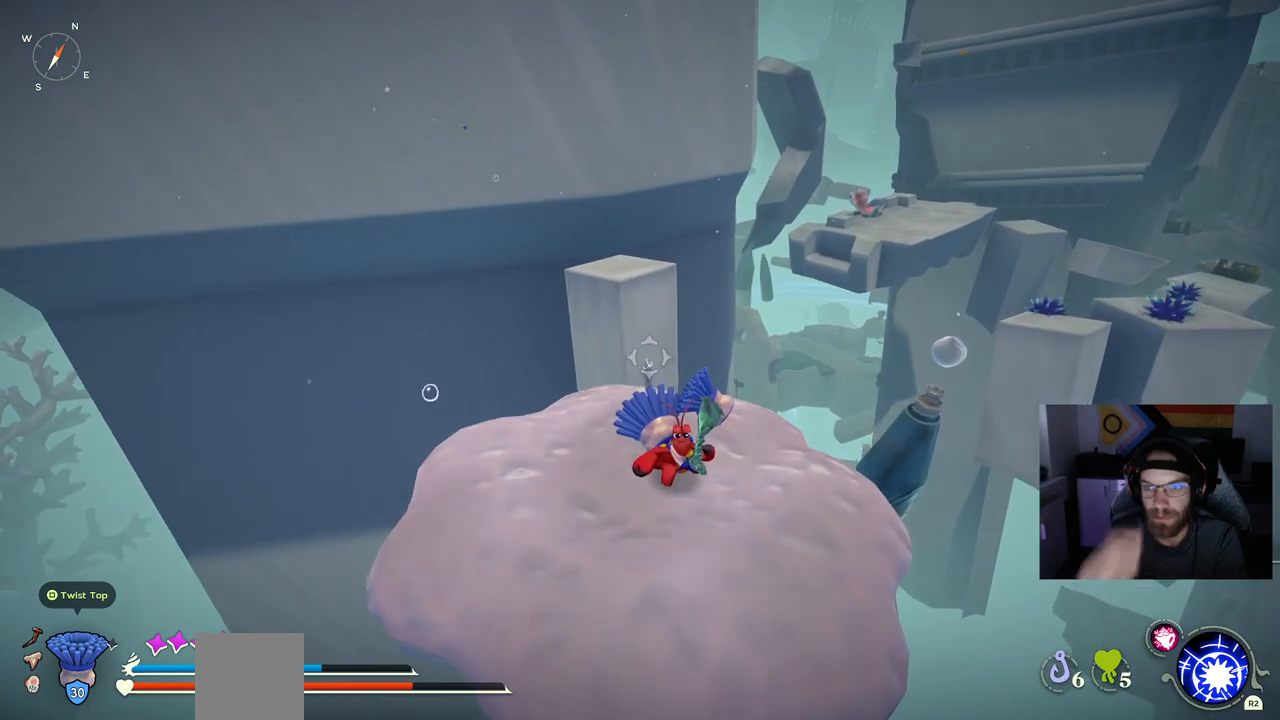
Gameplay with a controller (PlayStation layout); each line is a JSON object with the inputs held at the frame after it. "events" lists button and stick changes between this image and that frame as [ms after this image, input, new state], when the widget could be followed in between. Not read: L1.
{"buttons": [], "left_stick": "center", "right_stick": "right", "events": [[467, "right_stick", "right"]]}
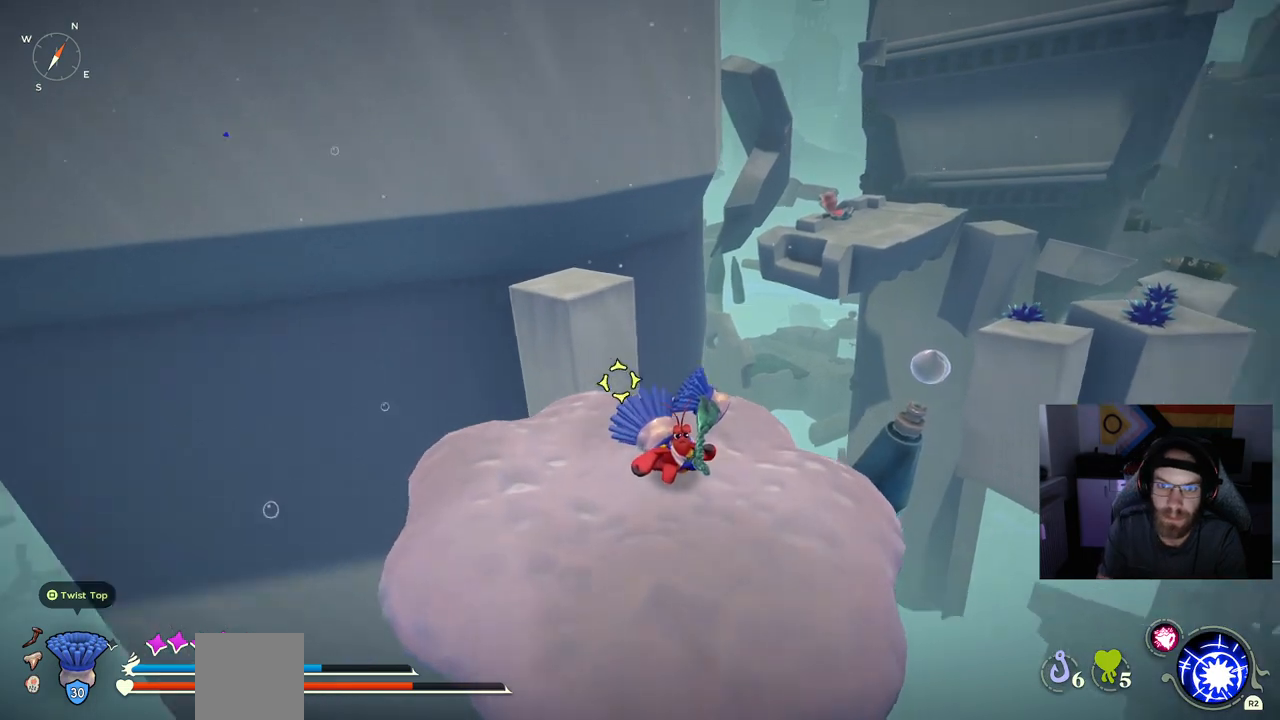
{"buttons": [], "left_stick": "center", "right_stick": "center", "events": [[167, "right_stick", "center"]]}
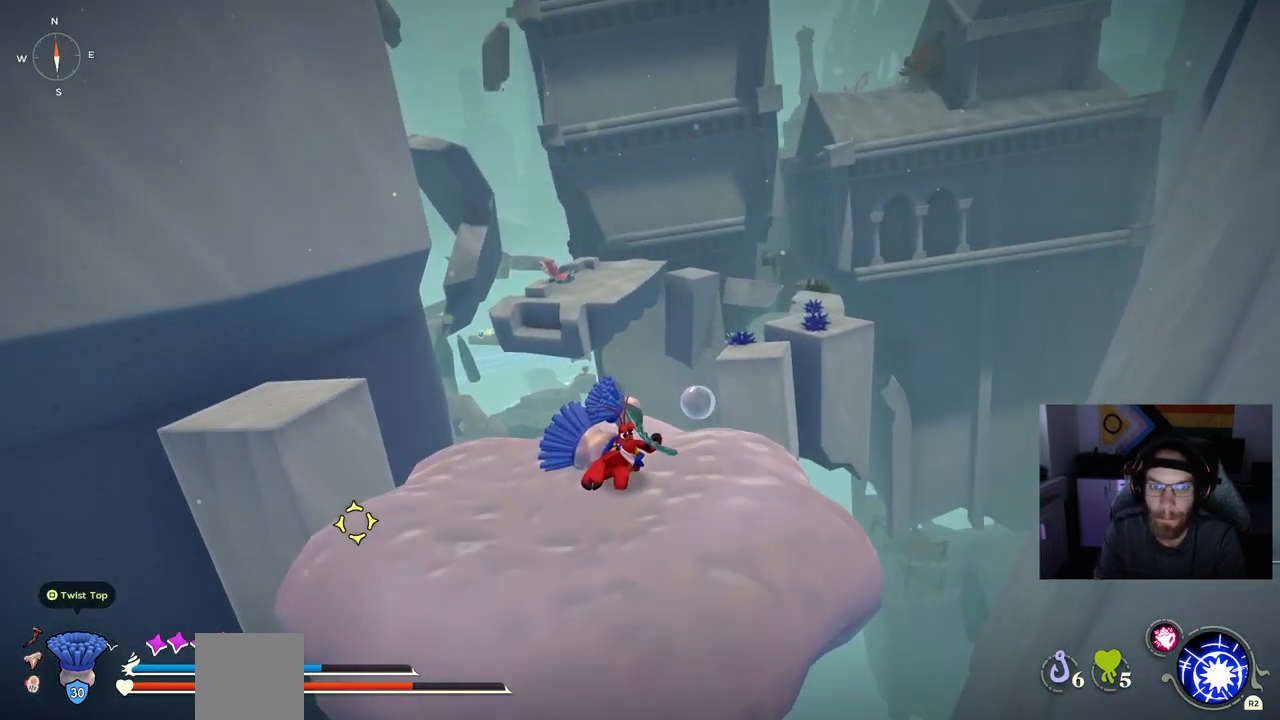
{"buttons": [], "left_stick": "center", "right_stick": "center", "events": []}
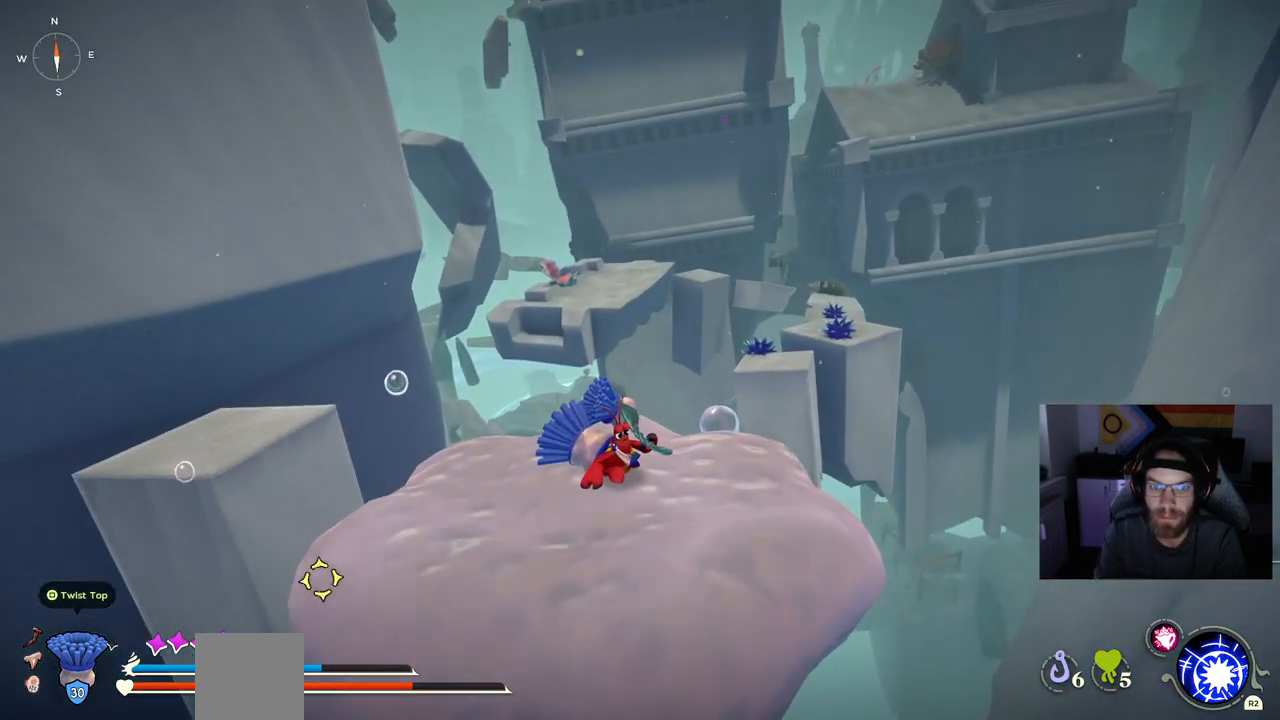
{"buttons": [], "left_stick": "center", "right_stick": "center", "events": []}
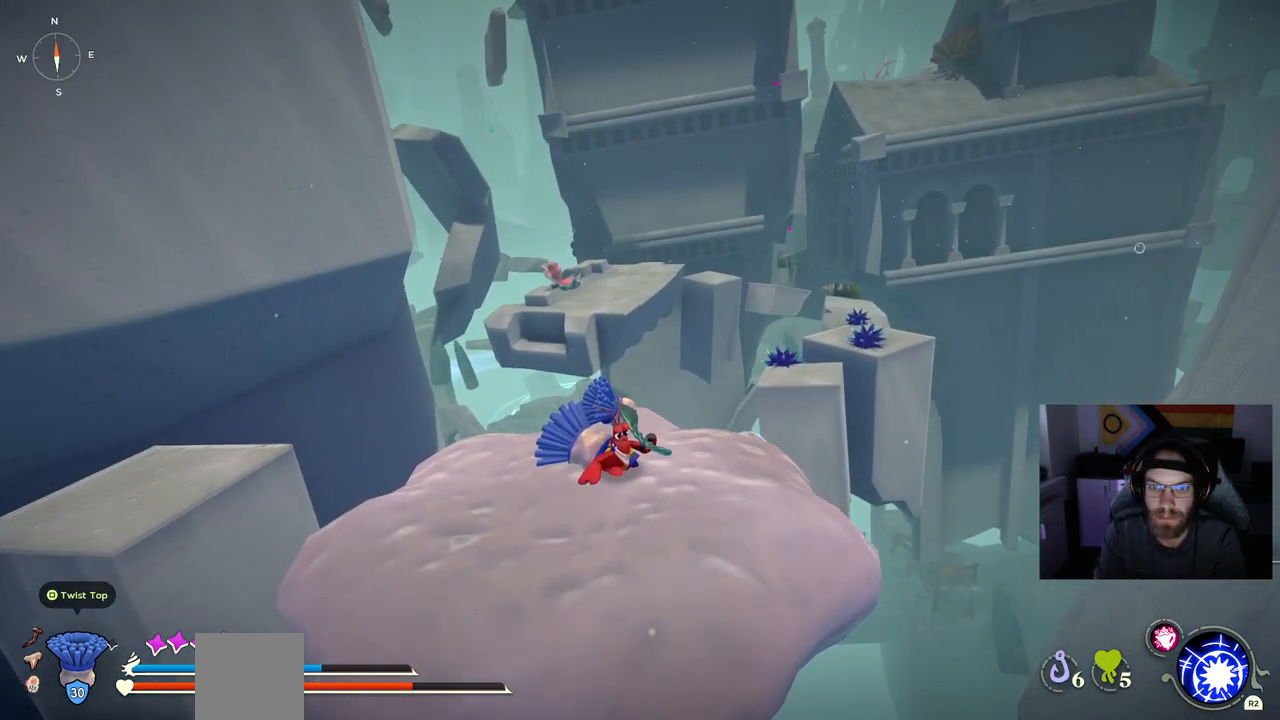
{"buttons": [], "left_stick": "center", "right_stick": "left", "events": [[367, "right_stick", "left"]]}